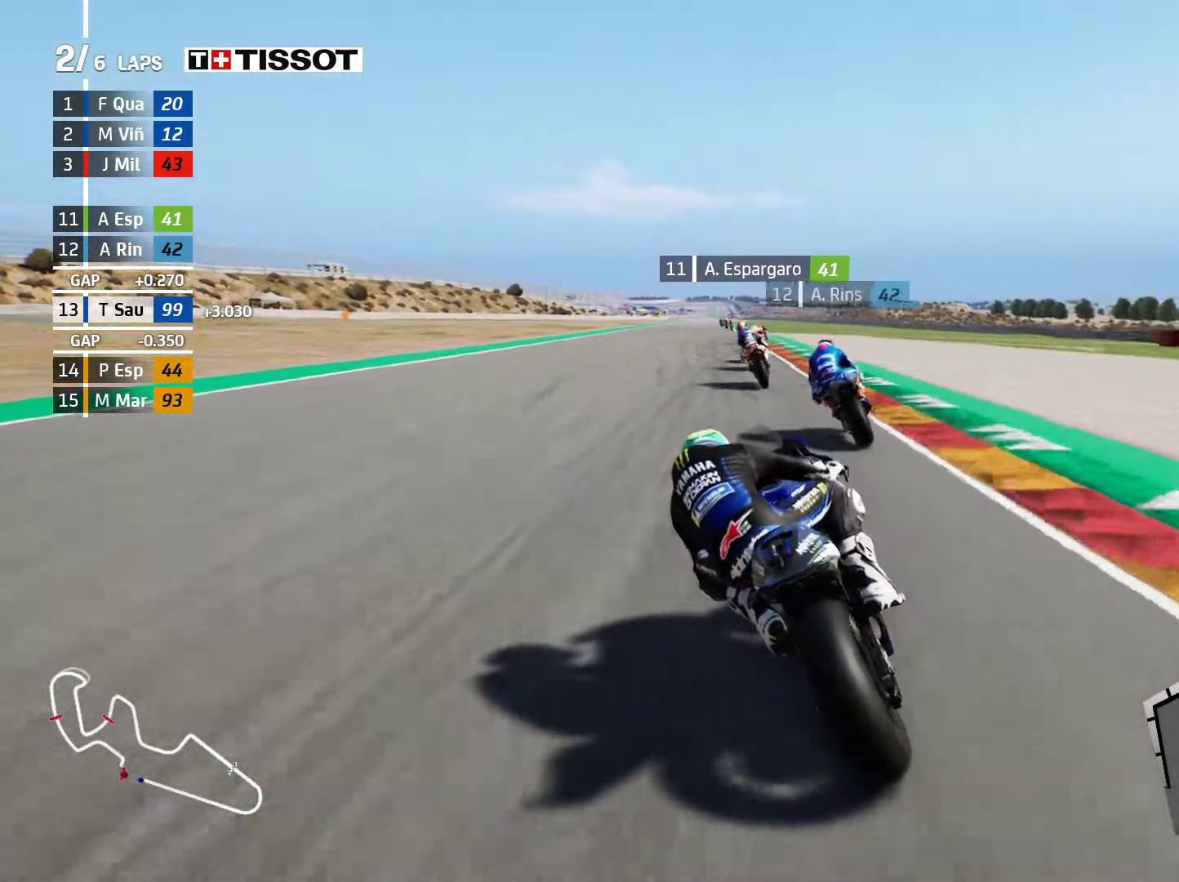
Gameplay with a controller (Xbox layout); each line is a JSON object with the inputs held at the frame after it. "events" lists button and stick changes between this image and that frame as [ms after this image, input, new state], when the widget could be followed in between. Not read: right_stick.
{"buttons": ["R2"], "left_stick": "left", "events": [[383, "left_stick", "left"]]}
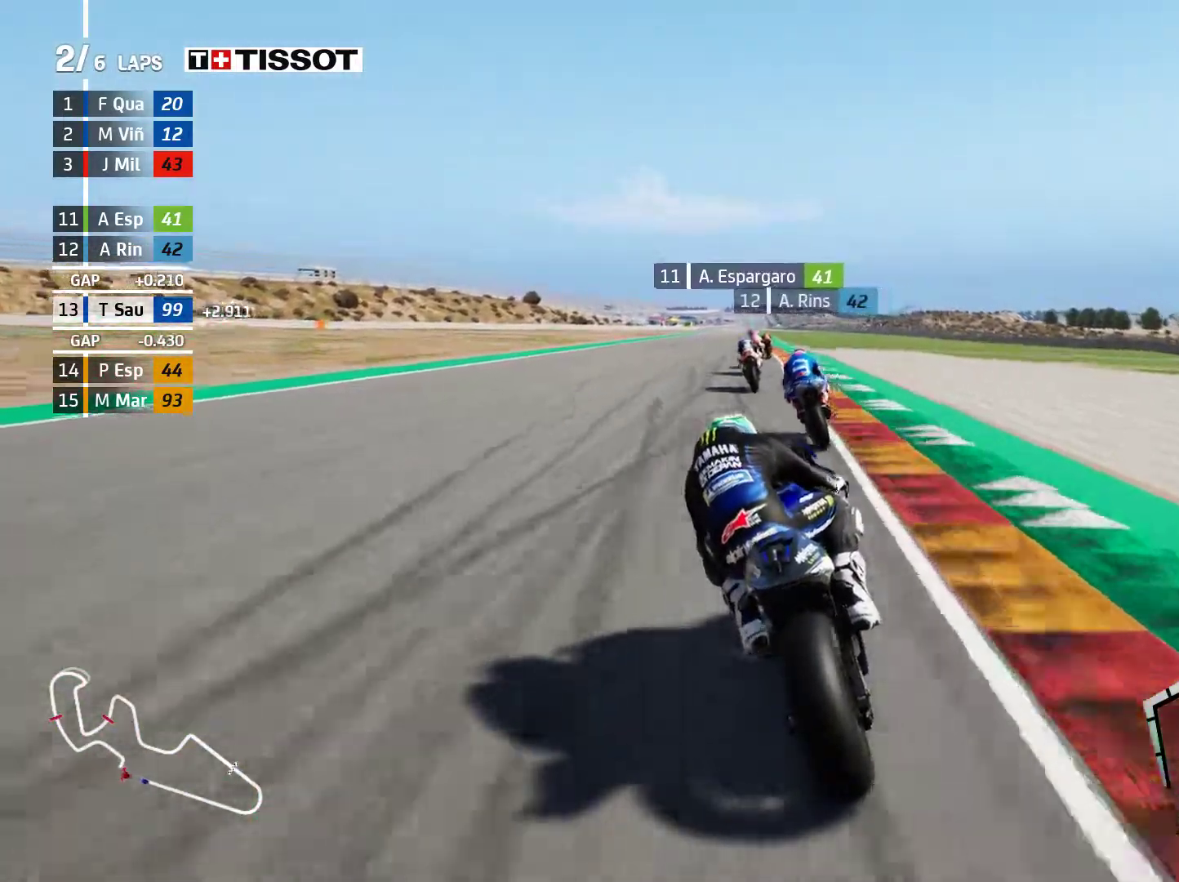
{"buttons": ["R2"], "left_stick": "center", "events": [[233, "left_stick", "center"], [433, "DPAD_UP", "down"], [500, "DPAD_UP", "up"]]}
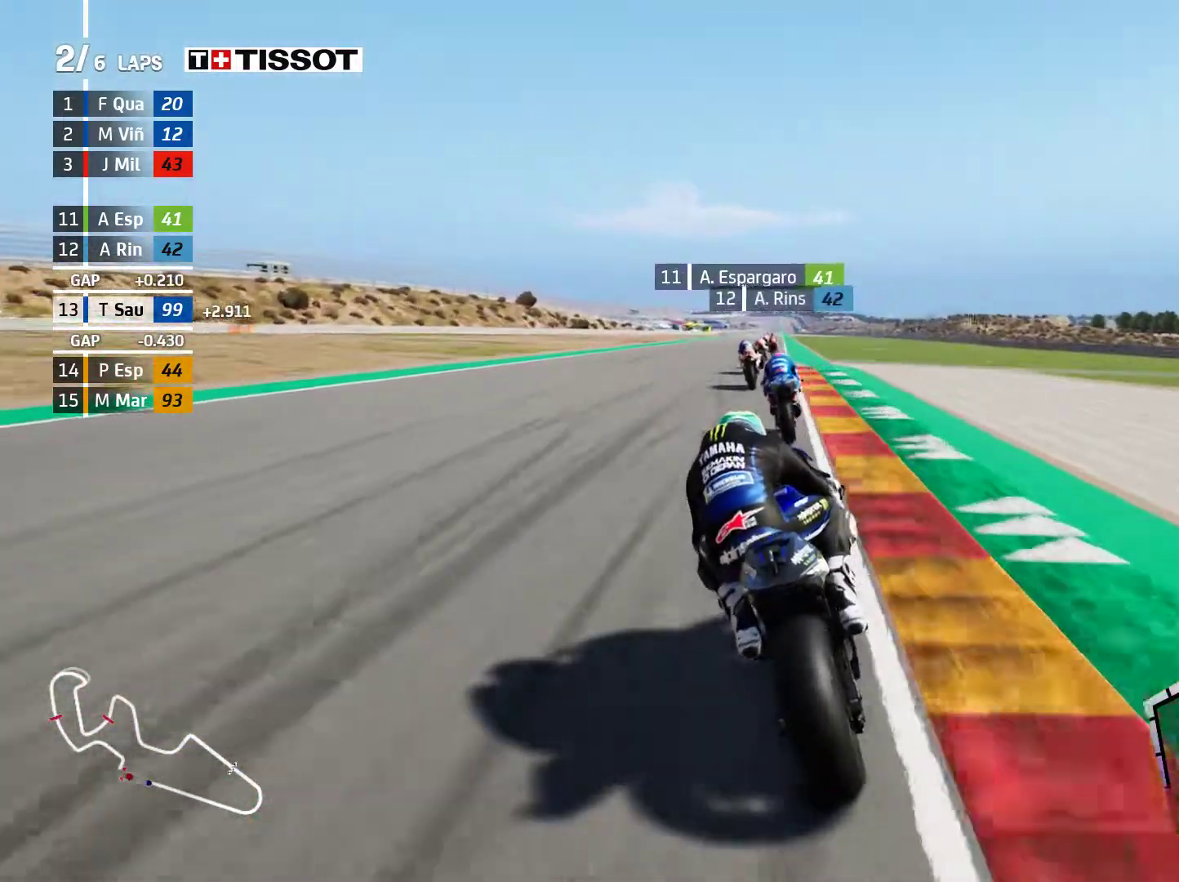
{"buttons": ["R2"], "left_stick": "left", "events": [[217, "left_stick", "left"], [333, "left_stick", "center"], [483, "left_stick", "left"]]}
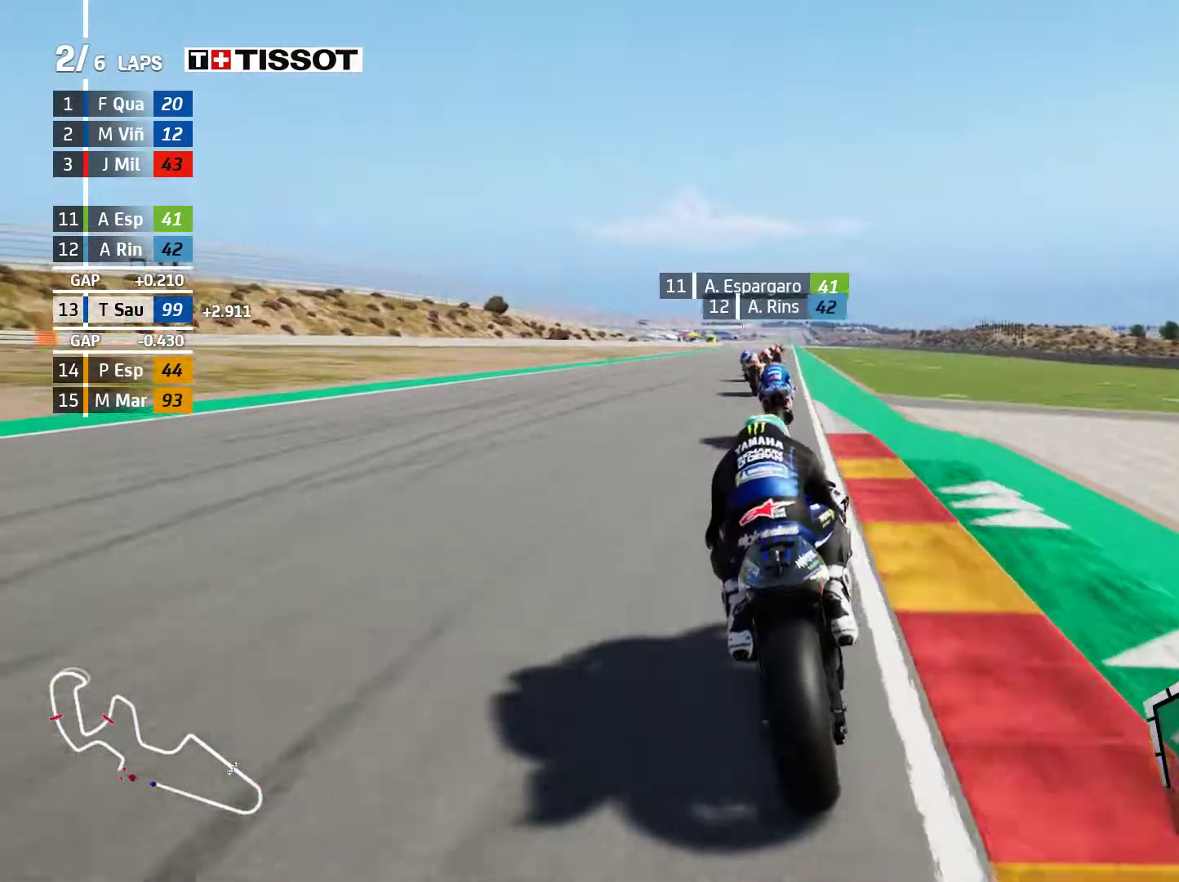
{"buttons": ["R2"], "left_stick": "right", "events": [[100, "left_stick", "center"], [367, "left_stick", "right"]]}
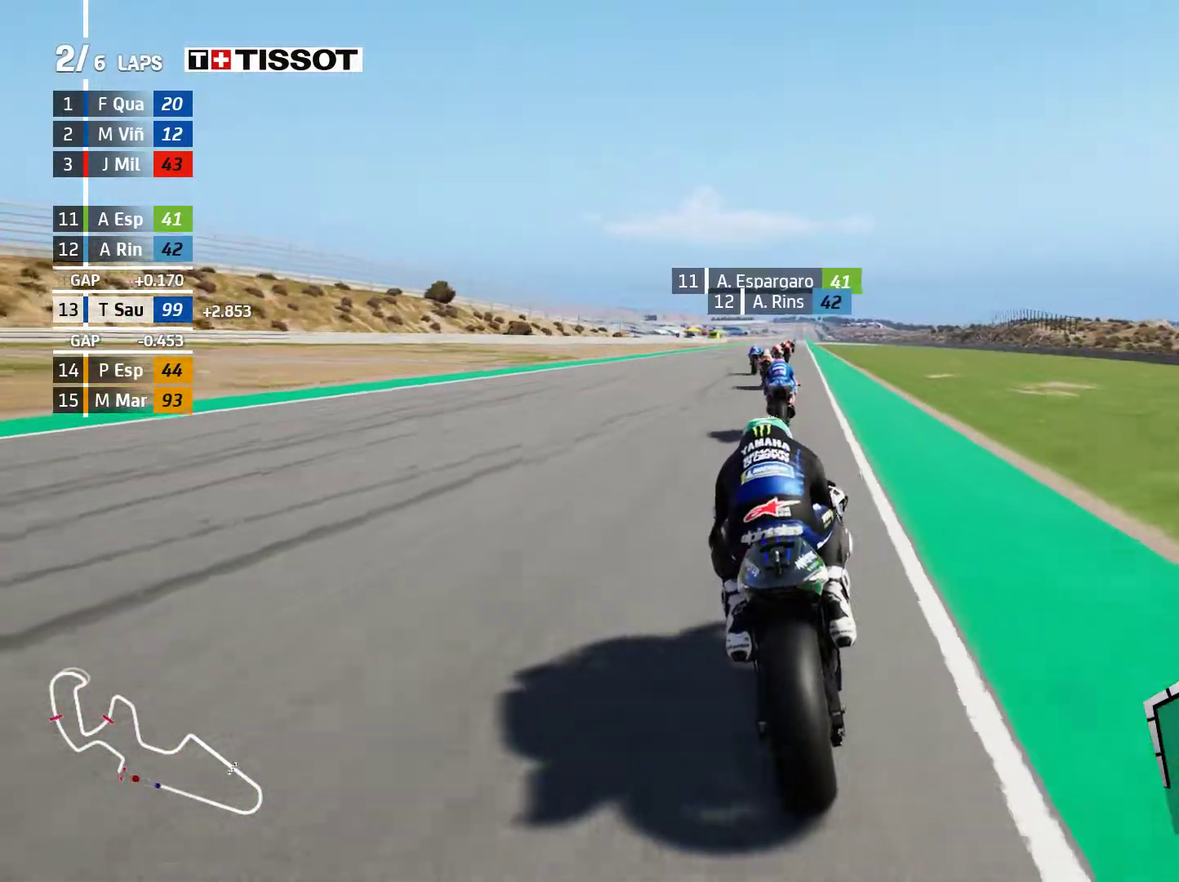
{"buttons": ["R2"], "left_stick": "right", "events": [[50, "left_stick", "center"], [217, "B", "down"], [300, "B", "up"], [467, "left_stick", "right"]]}
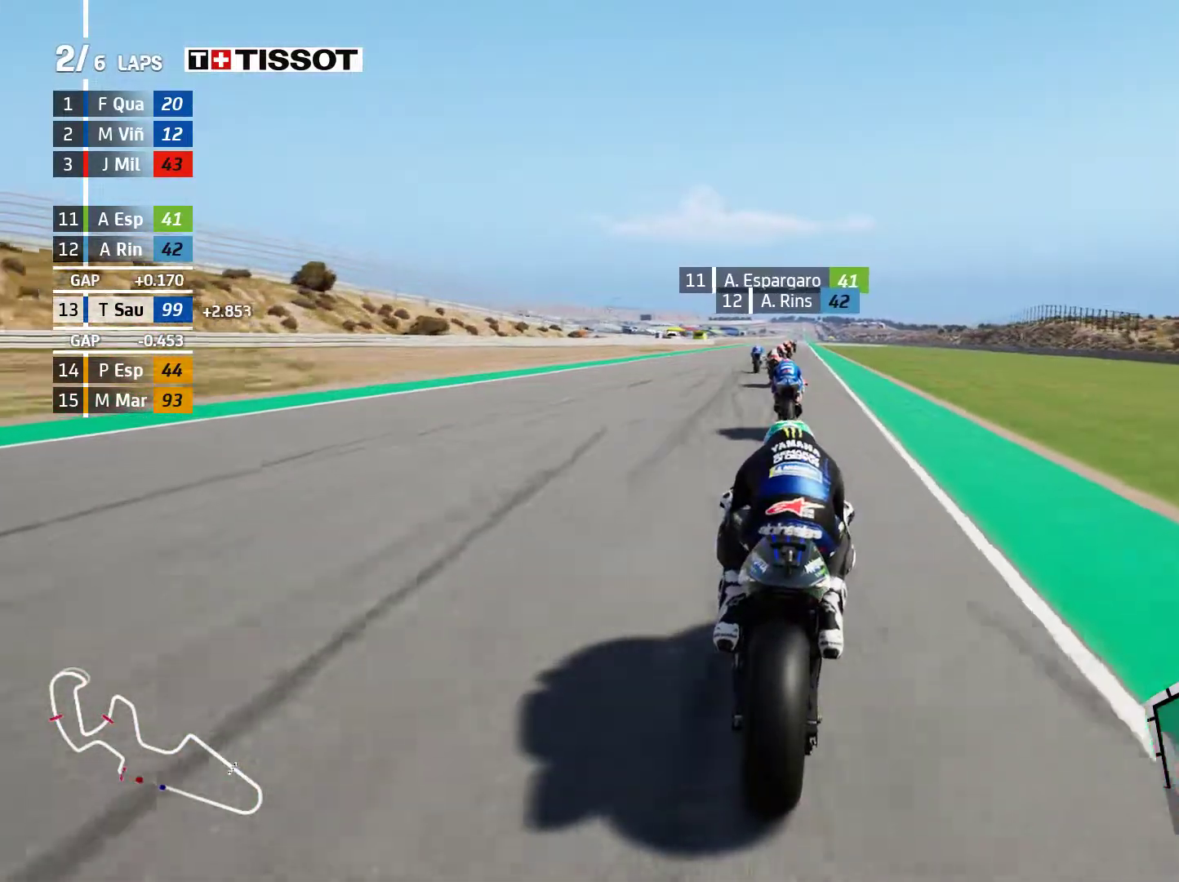
{"buttons": ["R2"], "left_stick": "left", "events": [[67, "left_stick", "center"], [400, "left_stick", "left"]]}
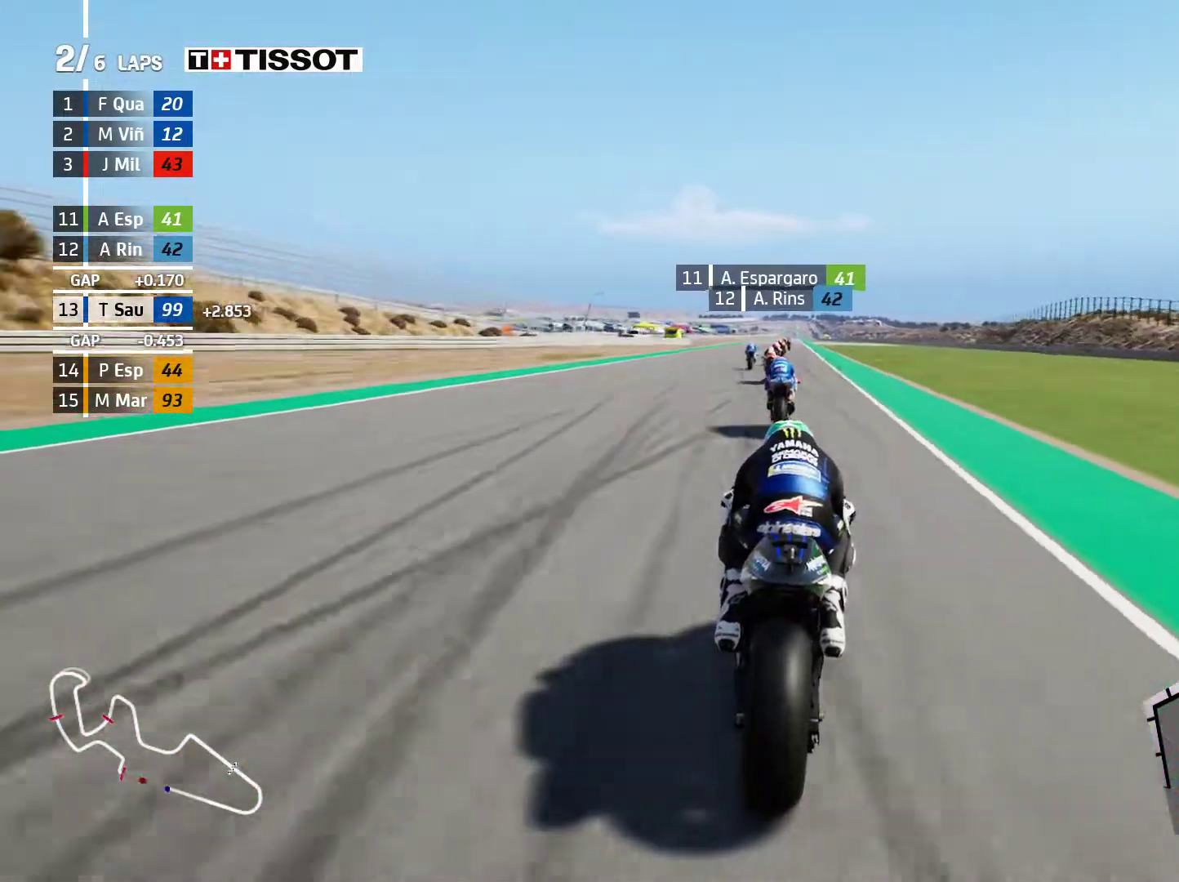
{"buttons": ["R2"], "left_stick": "center", "events": [[33, "left_stick", "center"]]}
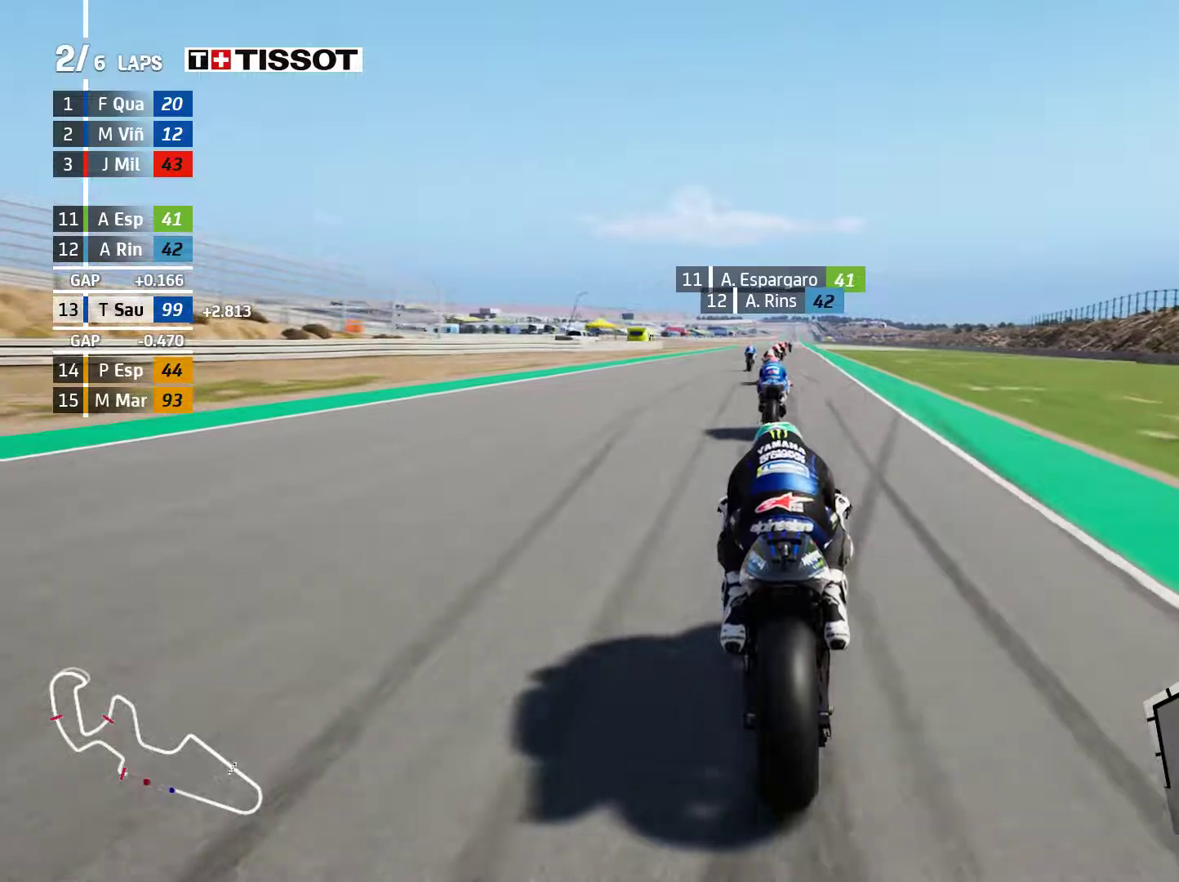
{"buttons": ["R2"], "left_stick": "center", "events": [[117, "left_stick", "left"], [183, "left_stick", "center"], [283, "B", "down"], [350, "B", "up"]]}
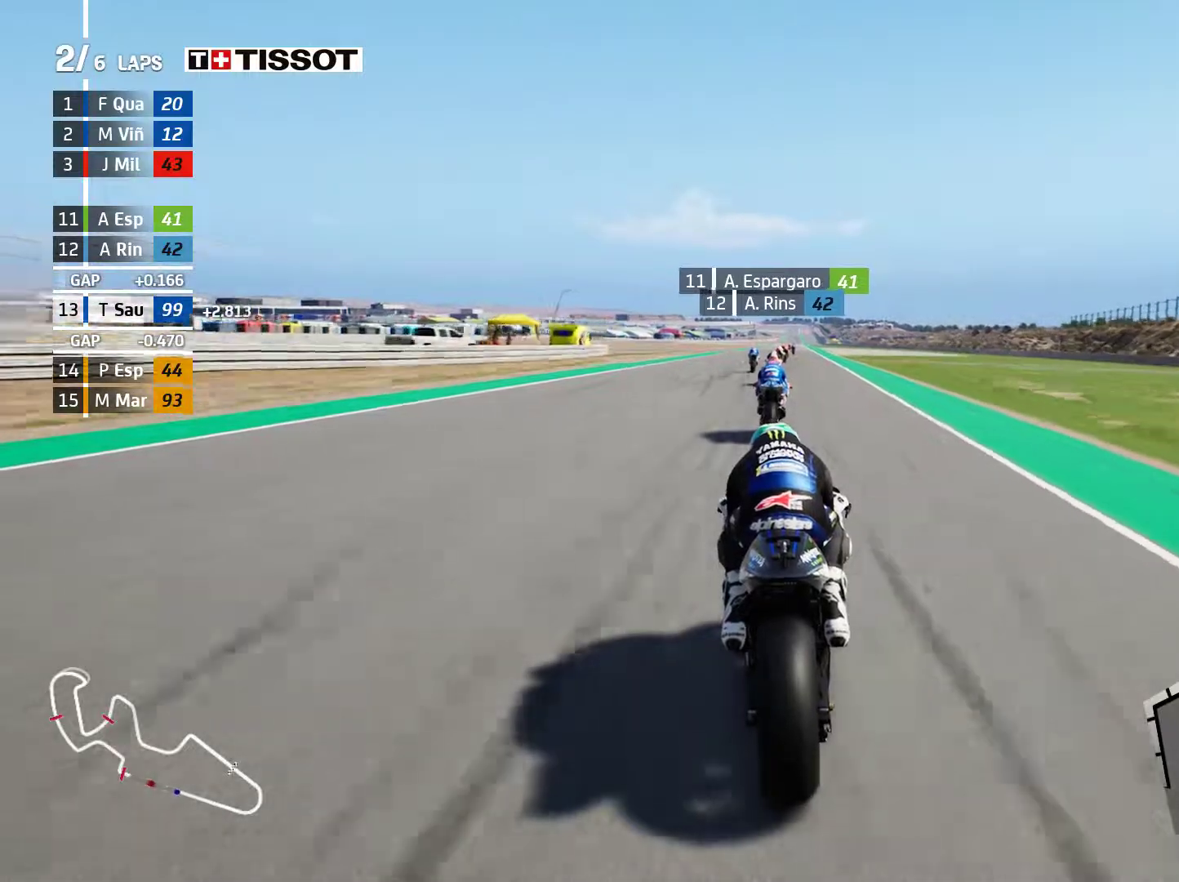
{"buttons": ["R2"], "left_stick": "center", "events": [[50, "left_stick", "right"], [117, "left_stick", "center"]]}
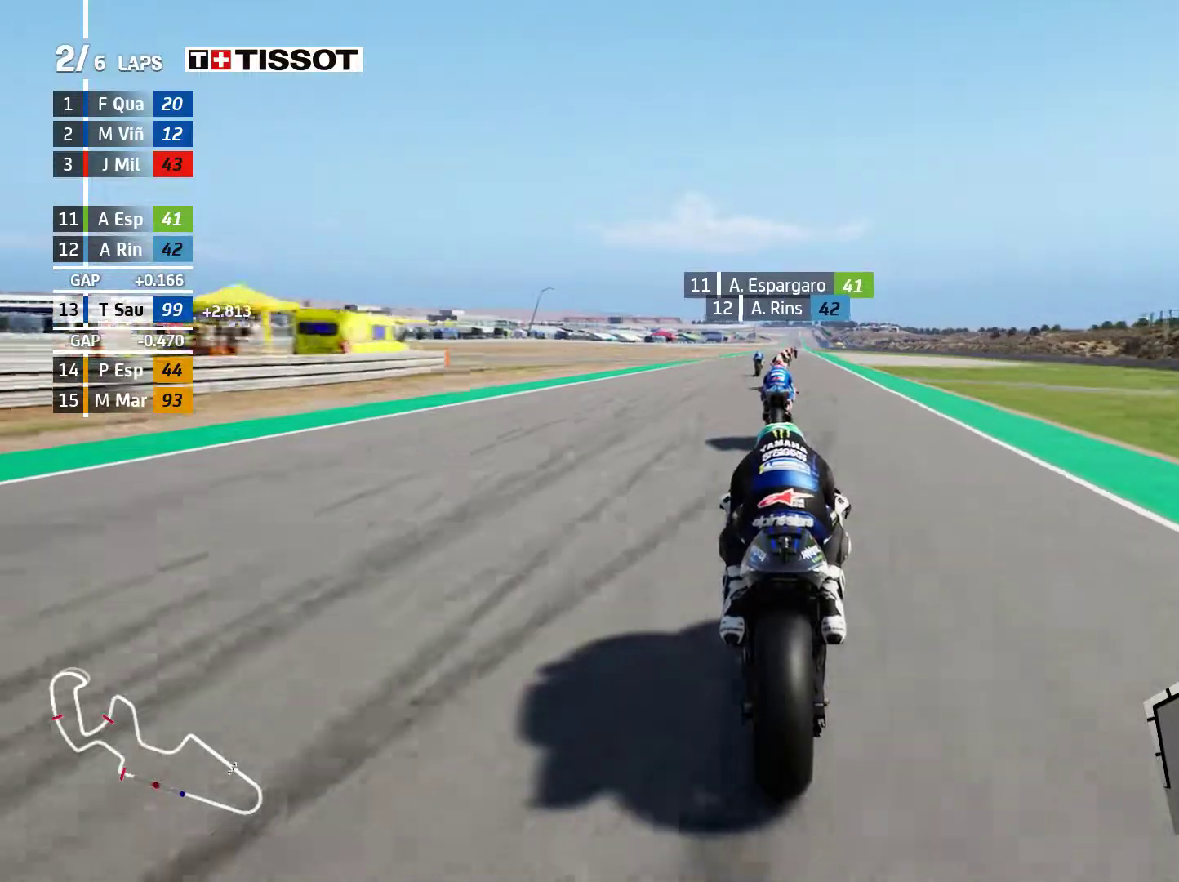
{"buttons": ["R2"], "left_stick": "center", "events": [[117, "left_stick", "right"], [233, "left_stick", "center"]]}
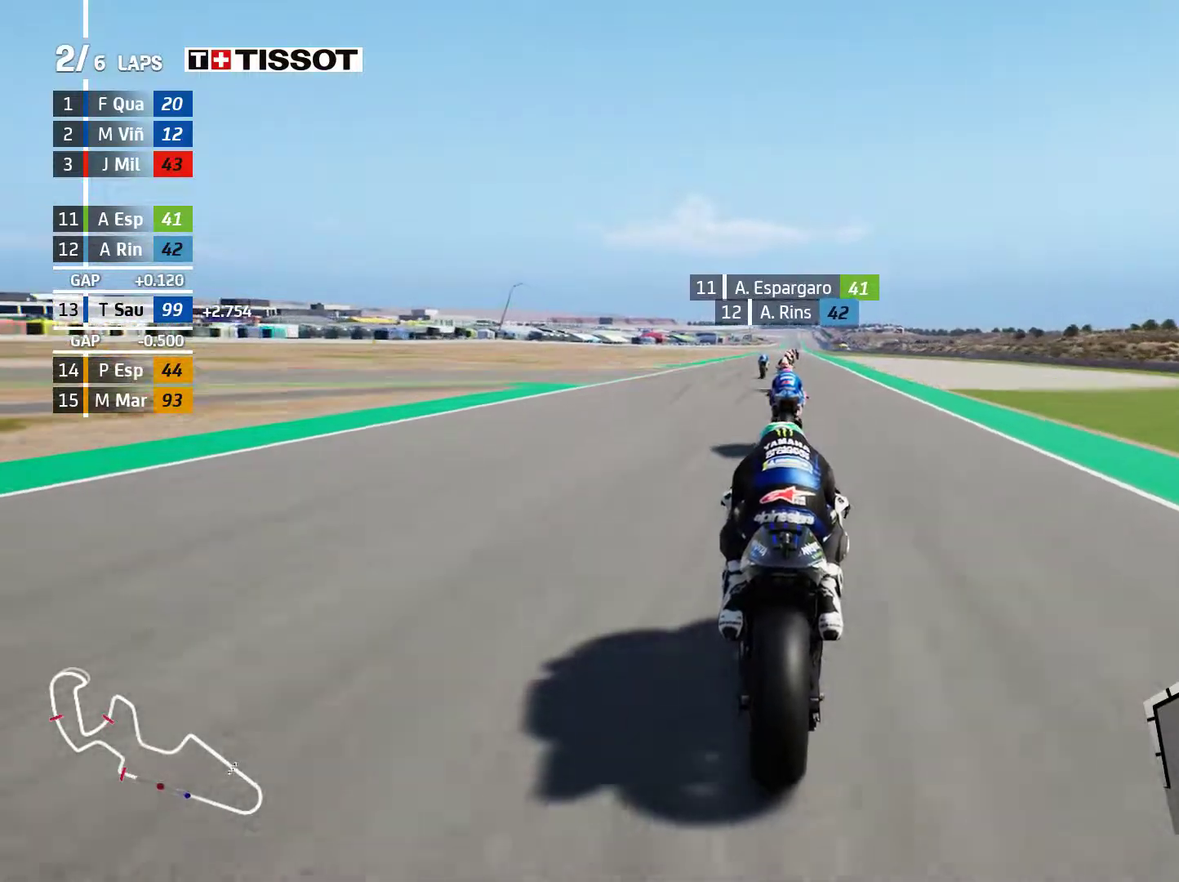
{"buttons": ["R2"], "left_stick": "center", "events": [[333, "B", "down"], [400, "B", "up"]]}
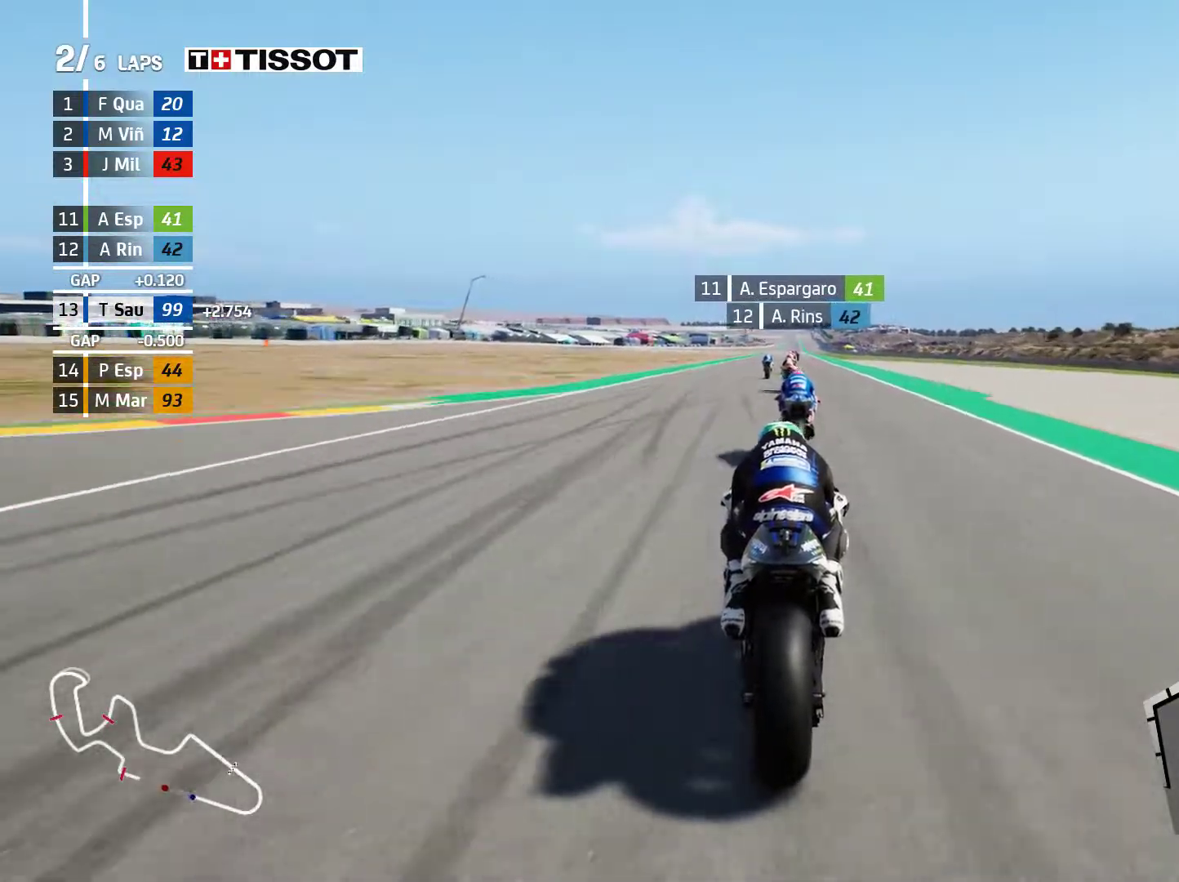
{"buttons": ["R2"], "left_stick": "right", "events": [[417, "left_stick", "right"]]}
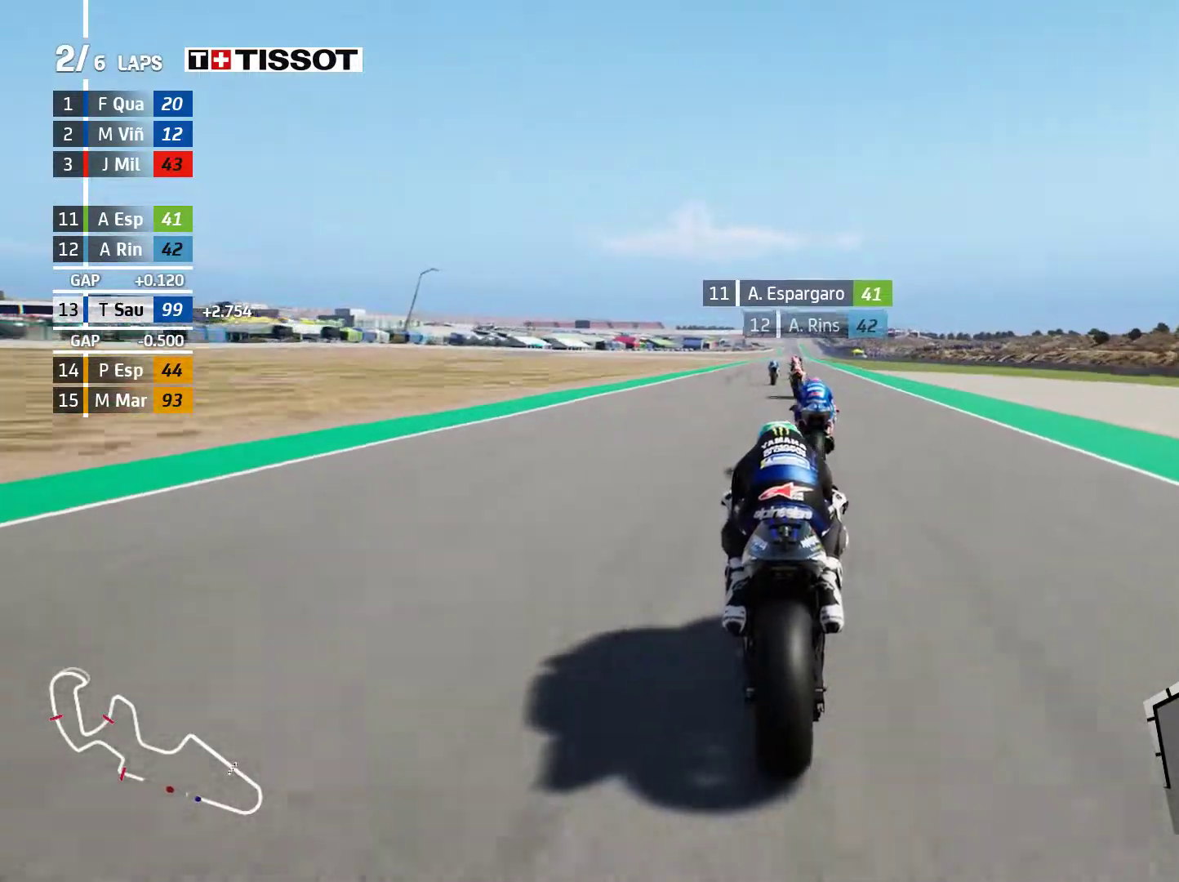
{"buttons": ["R2"], "left_stick": "center", "events": [[67, "left_stick", "center"]]}
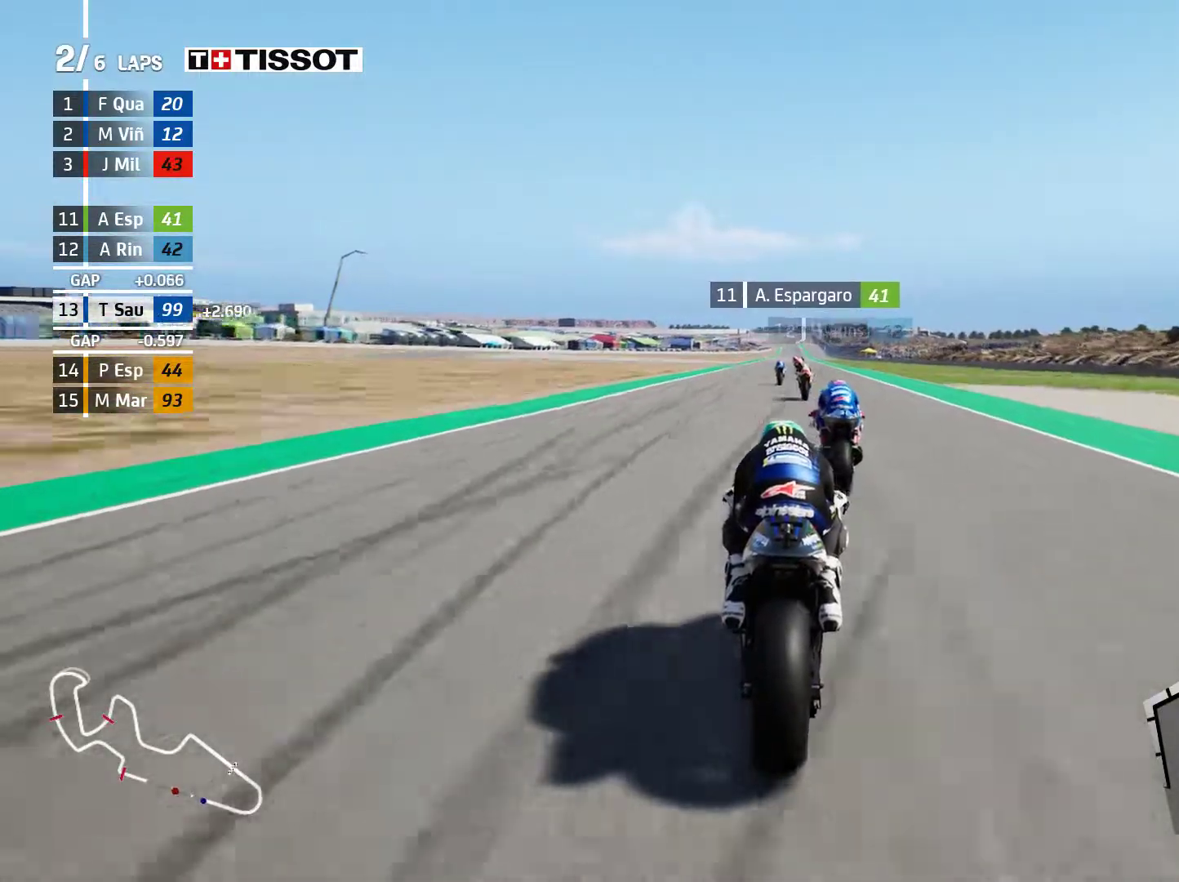
{"buttons": ["R2"], "left_stick": "center", "events": []}
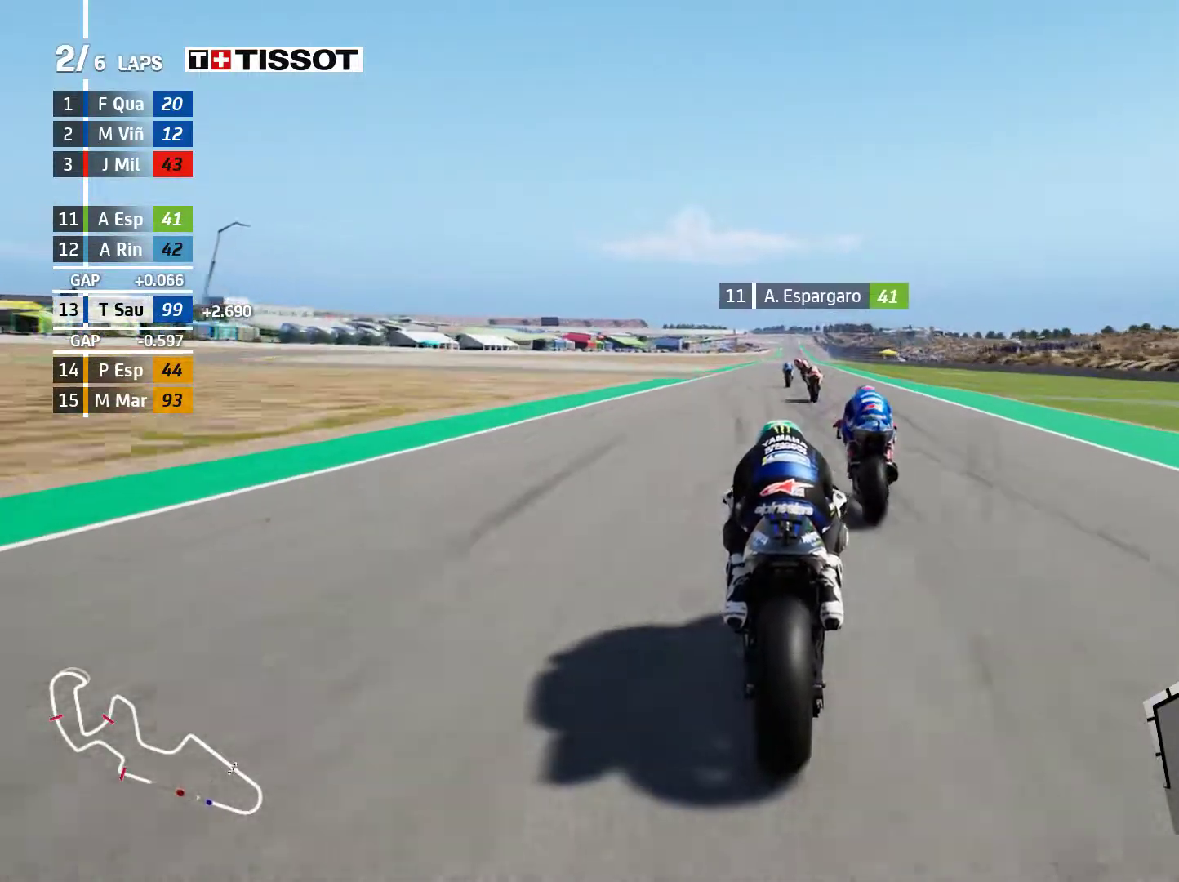
{"buttons": ["R2"], "left_stick": "right", "events": [[100, "left_stick", "right"], [250, "left_stick", "center"], [500, "left_stick", "right"]]}
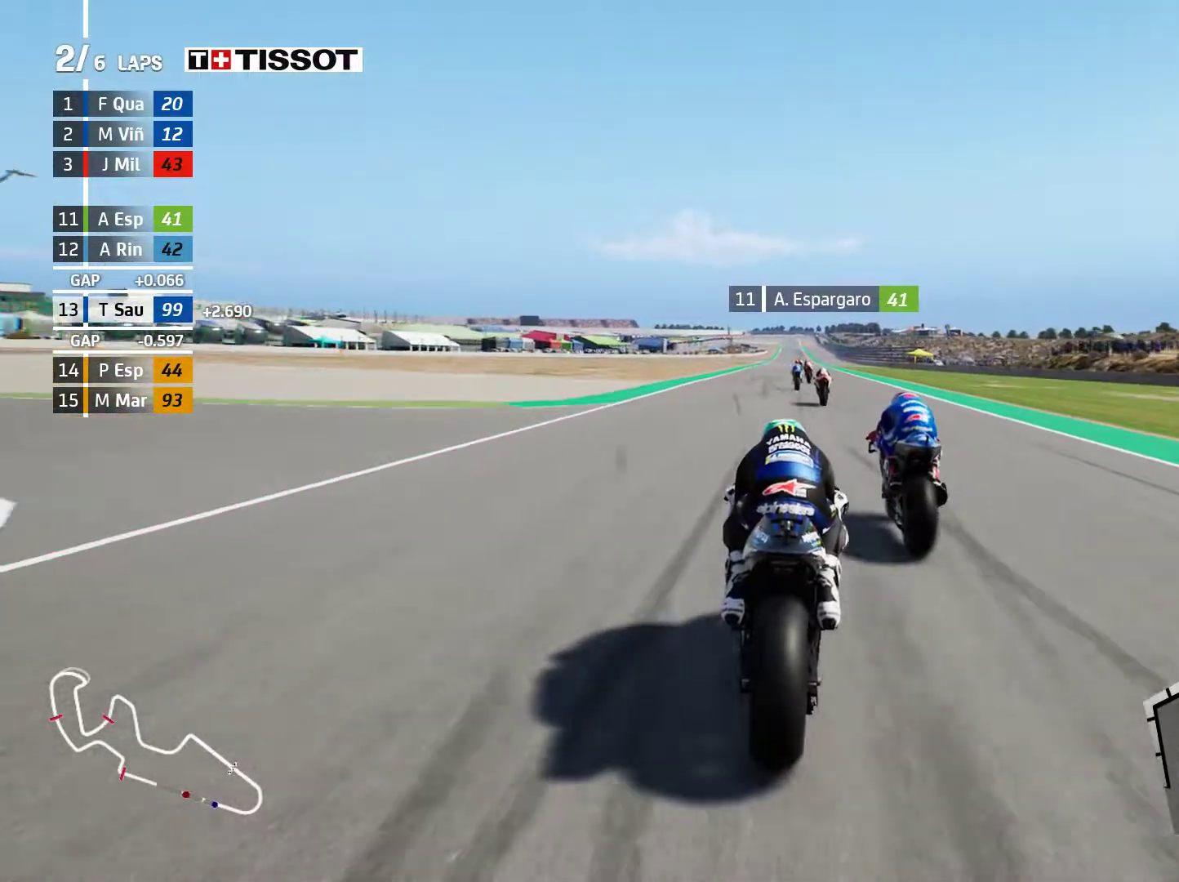
{"buttons": ["R2"], "left_stick": "center", "events": [[133, "left_stick", "center"], [300, "left_stick", "right"], [350, "B", "down"], [417, "left_stick", "center"], [433, "B", "up"]]}
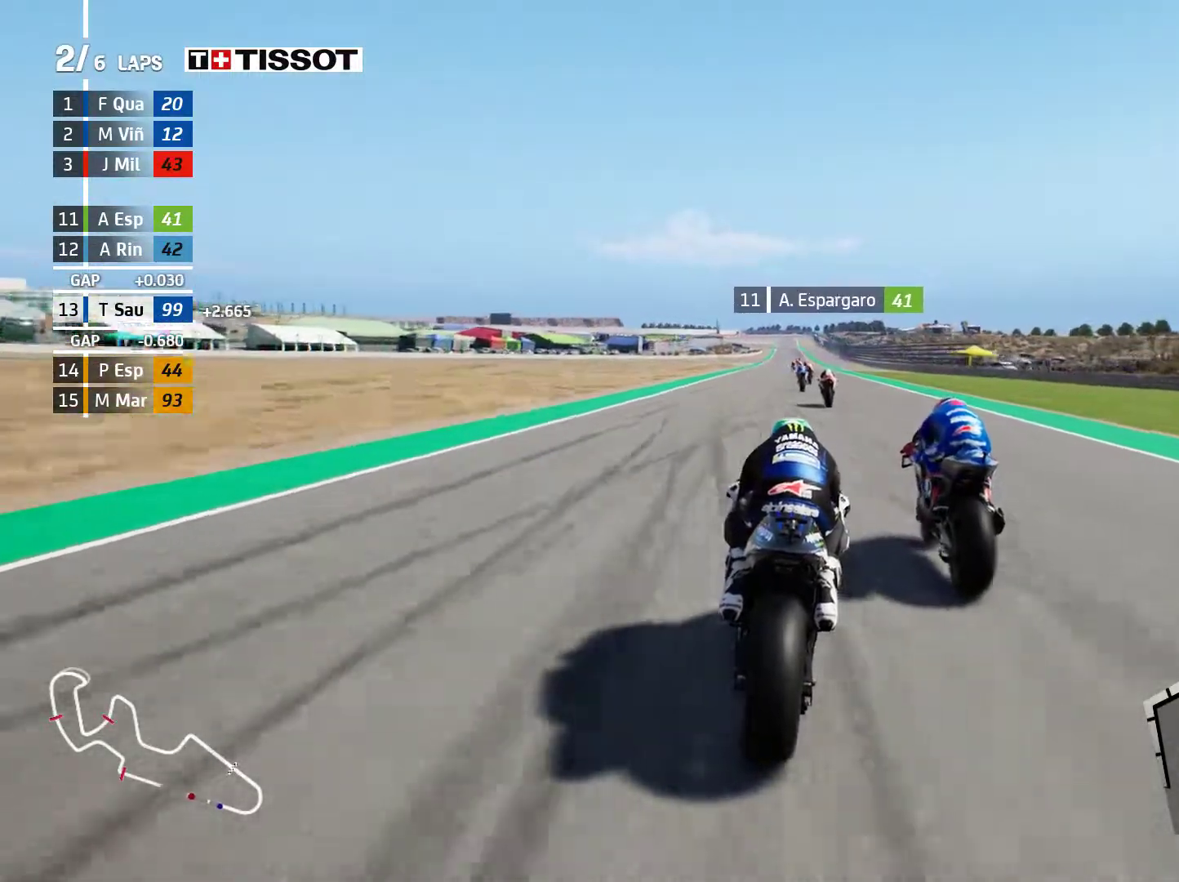
{"buttons": ["R2", "DPAD_DOWN"], "left_stick": "center", "events": [[50, "left_stick", "right"], [183, "left_stick", "center"], [483, "DPAD_DOWN", "down"]]}
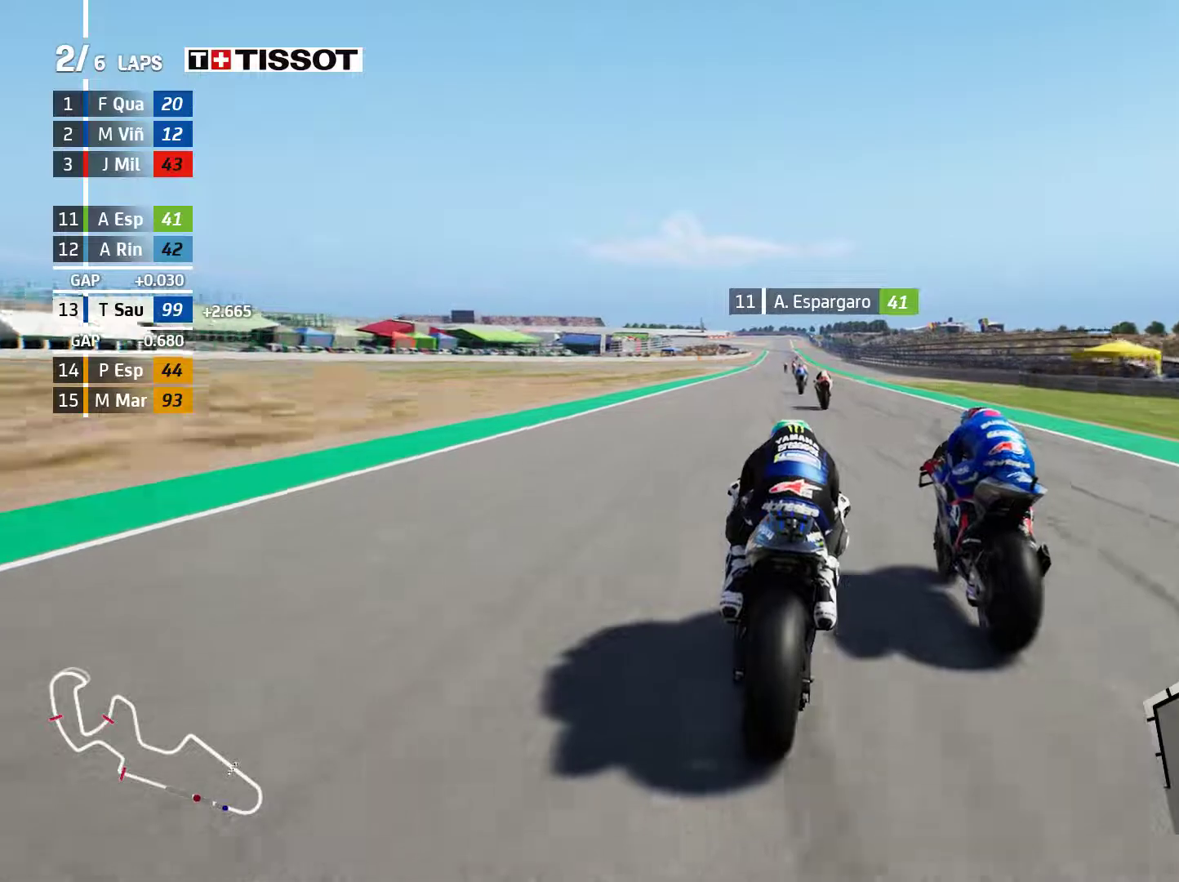
{"buttons": ["R2"], "left_stick": "center", "events": [[50, "DPAD_DOWN", "up"]]}
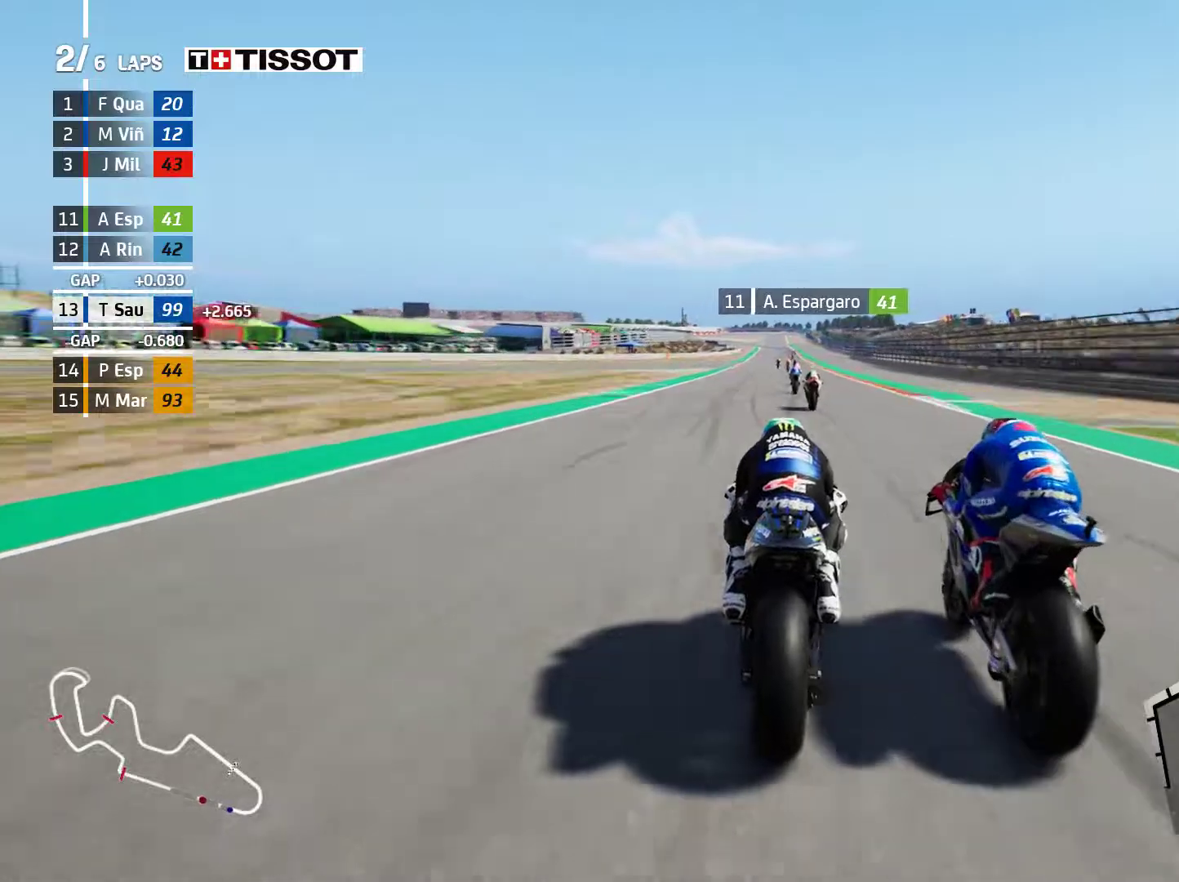
{"buttons": ["R2"], "left_stick": "right", "events": [[233, "left_stick", "right"]]}
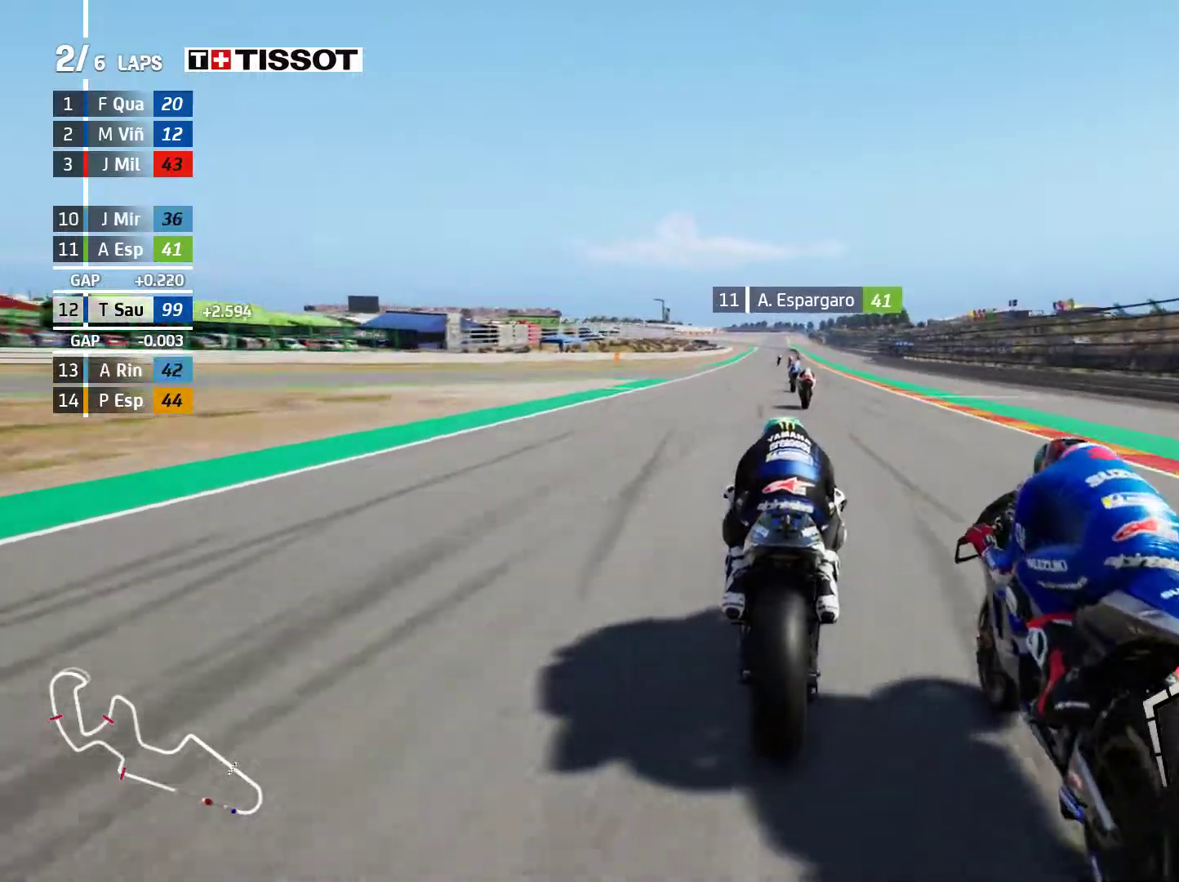
{"buttons": ["A", "X", "L2"], "left_stick": "left", "events": [[417, "left_stick", "center"], [433, "A", "down"], [467, "L2", "down"], [467, "R2", "up"], [467, "X", "down"], [500, "left_stick", "left"]]}
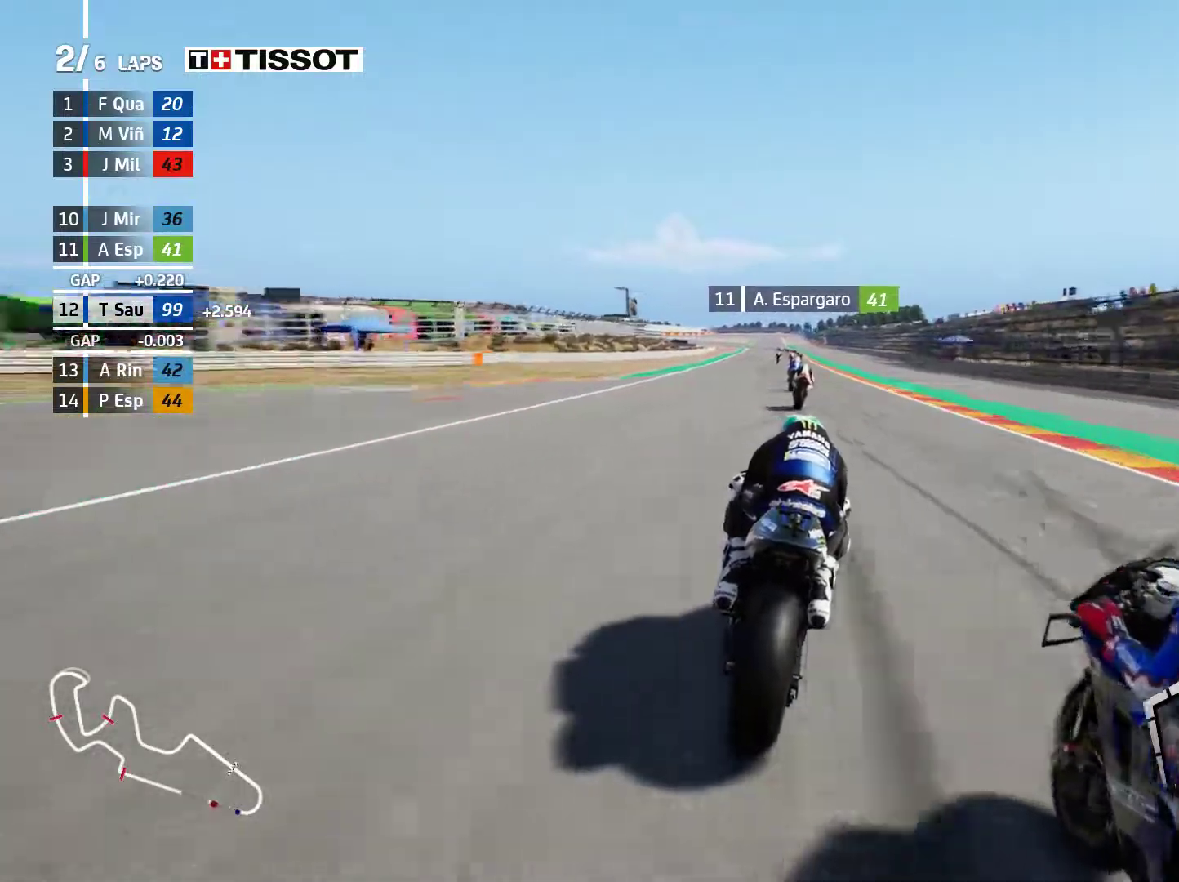
{"buttons": ["L2"], "left_stick": "left", "events": [[67, "X", "up"], [200, "left_stick", "center"], [283, "X", "down"], [317, "left_stick", "left"], [383, "X", "up"], [450, "A", "up"]]}
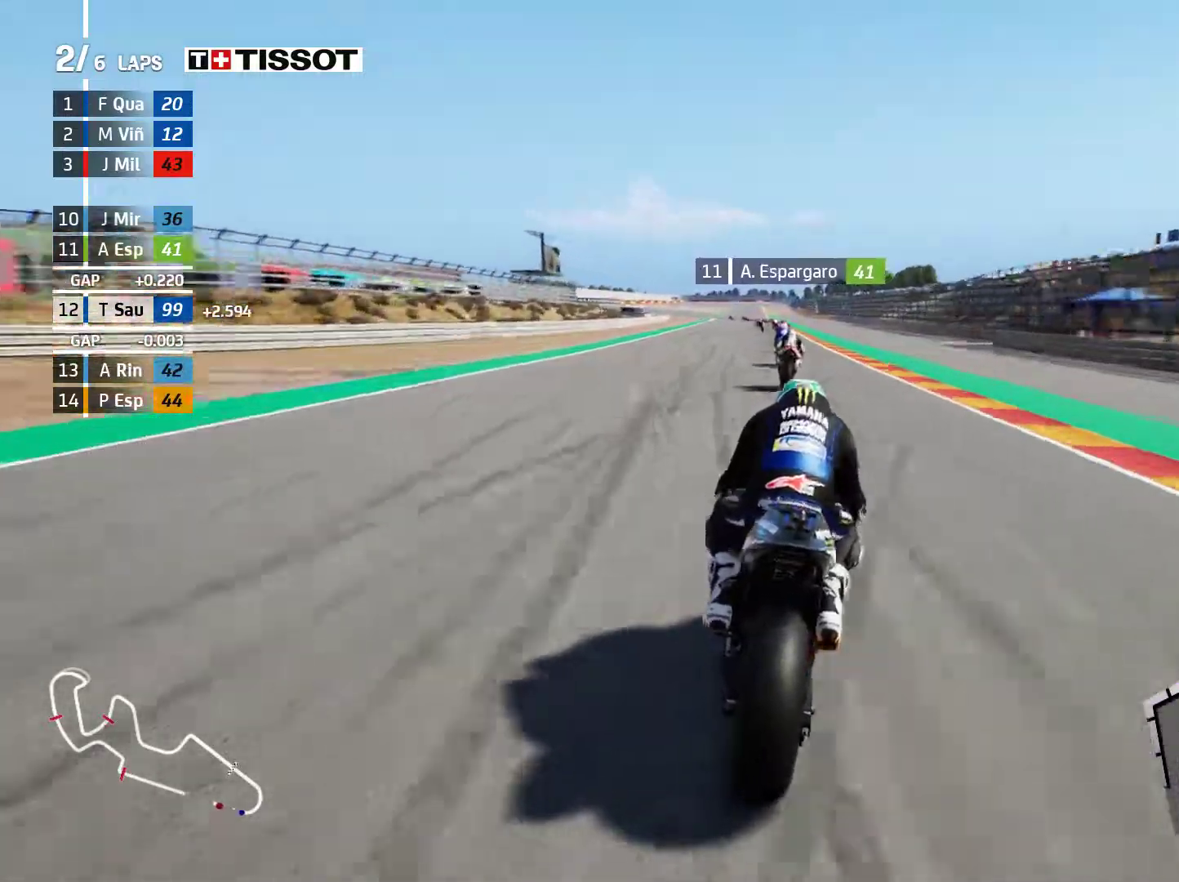
{"buttons": ["L2"], "left_stick": "left", "events": [[183, "left_stick", "center"], [317, "left_stick", "left"]]}
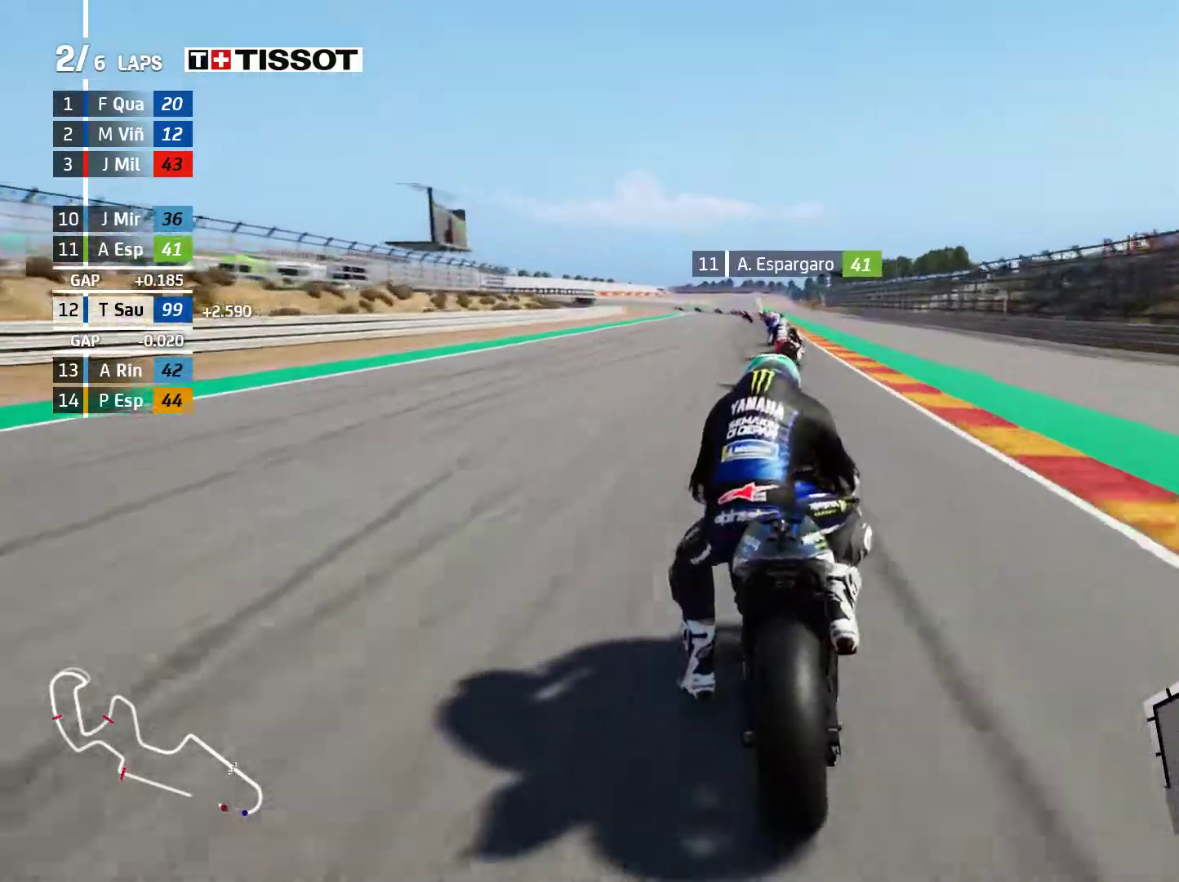
{"buttons": ["L2"], "left_stick": "left", "events": []}
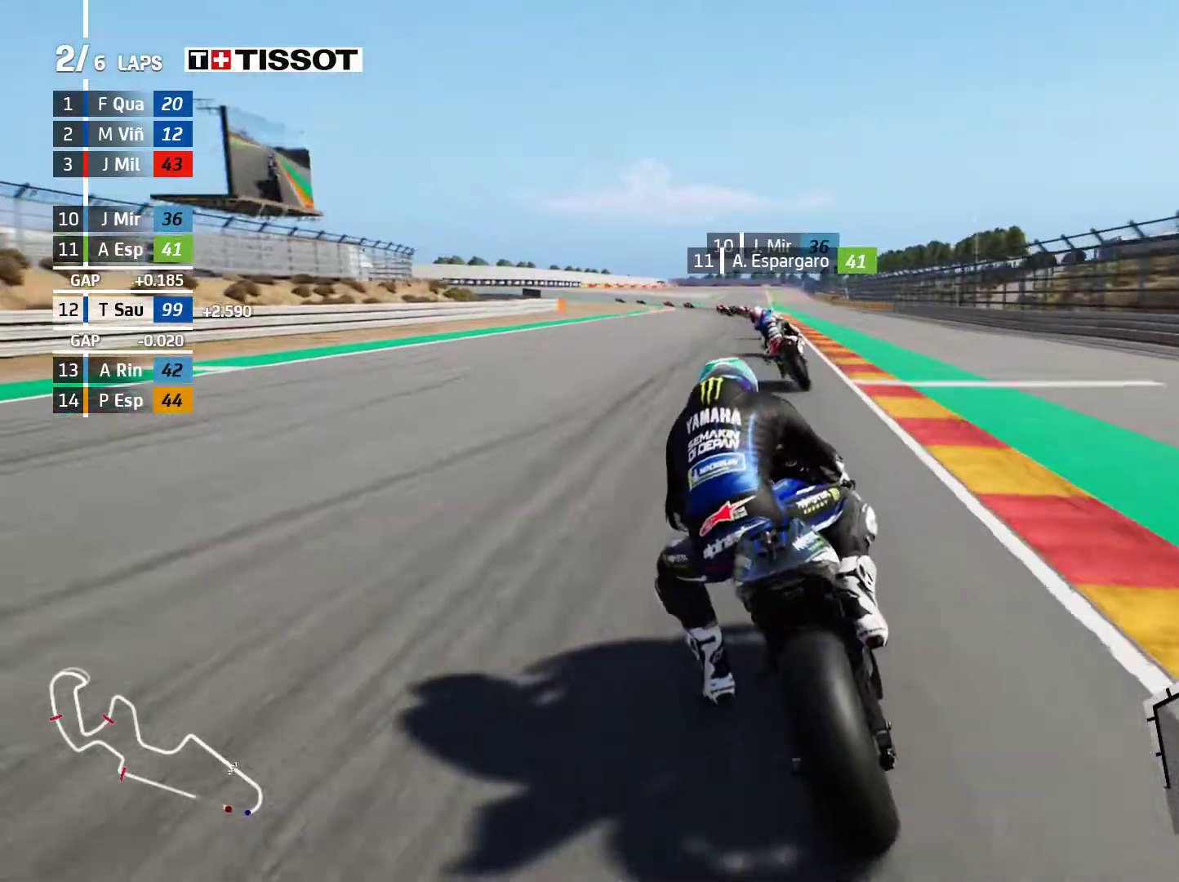
{"buttons": ["L2"], "left_stick": "left", "events": [[300, "X", "down"], [383, "X", "up"]]}
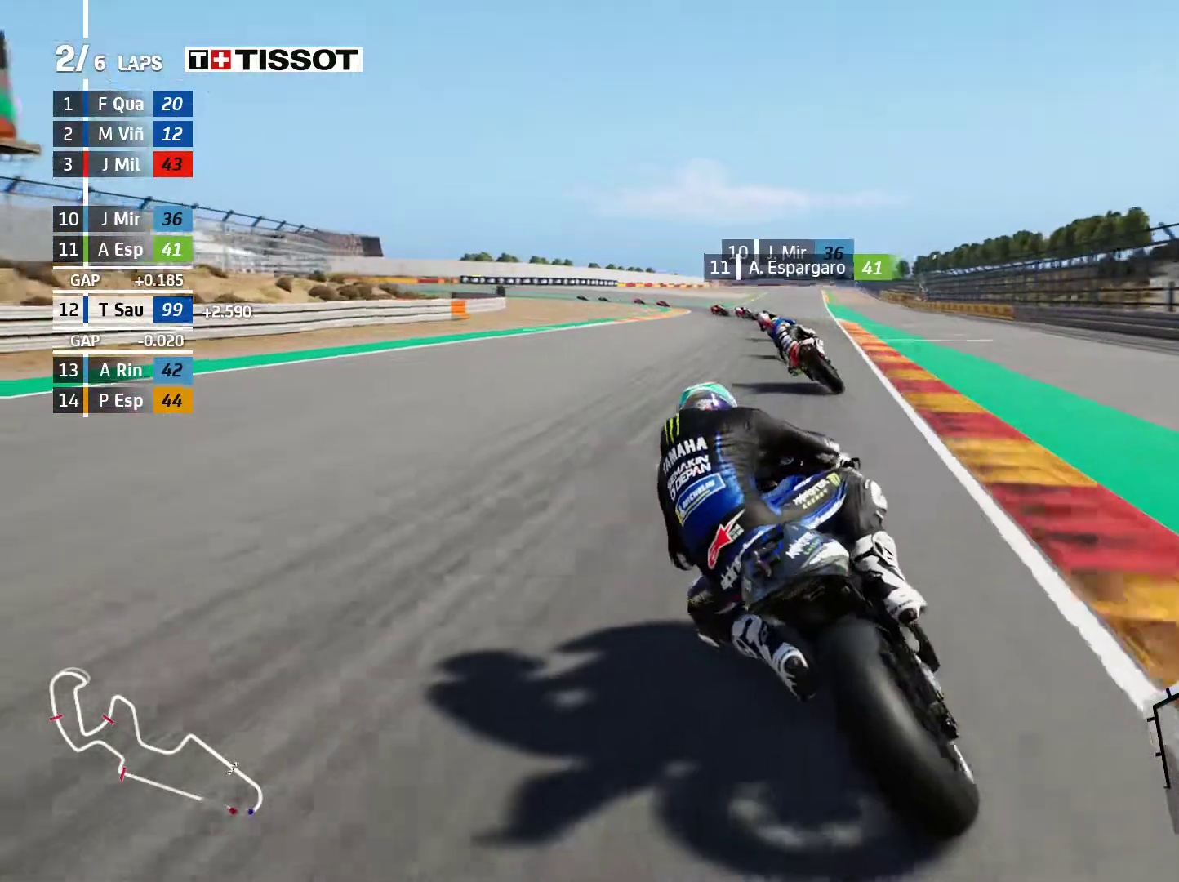
{"buttons": ["L2"], "left_stick": "left", "events": []}
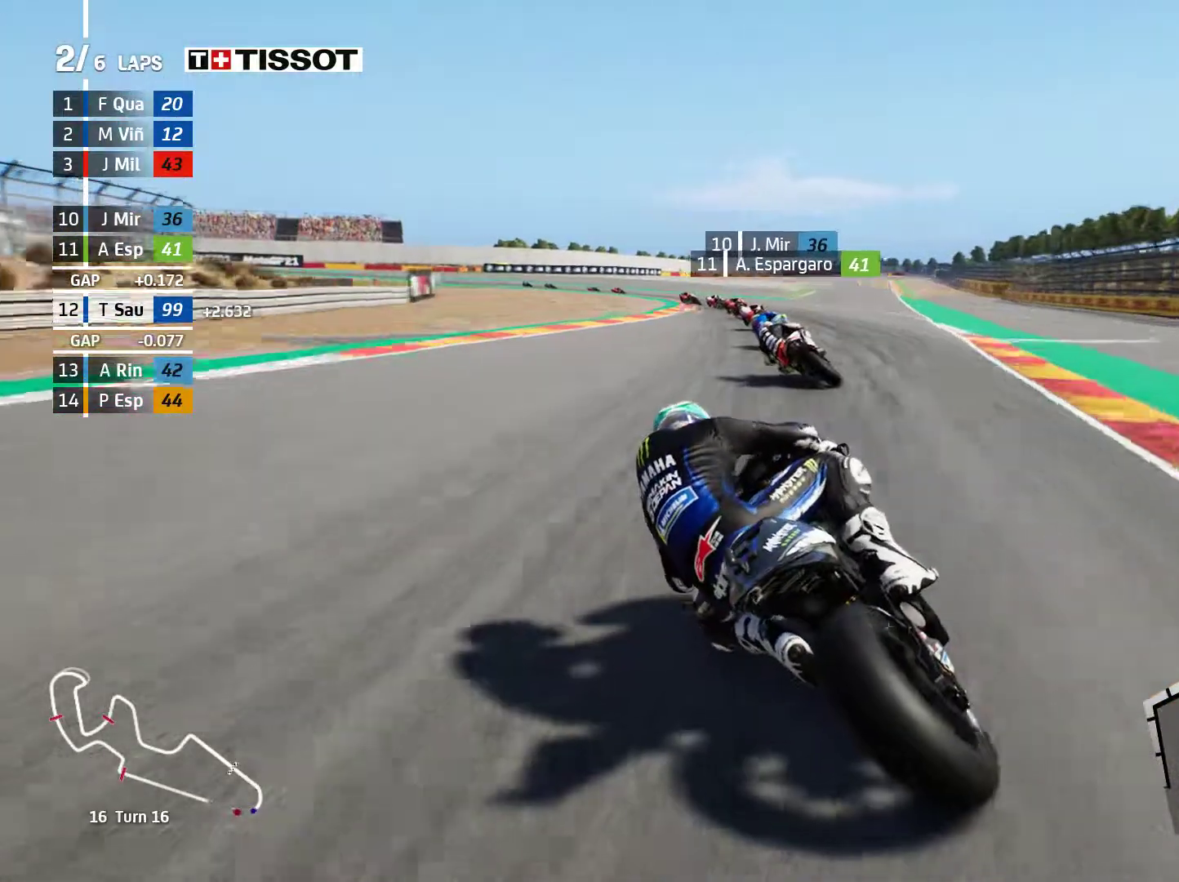
{"buttons": ["L2"], "left_stick": "left", "events": []}
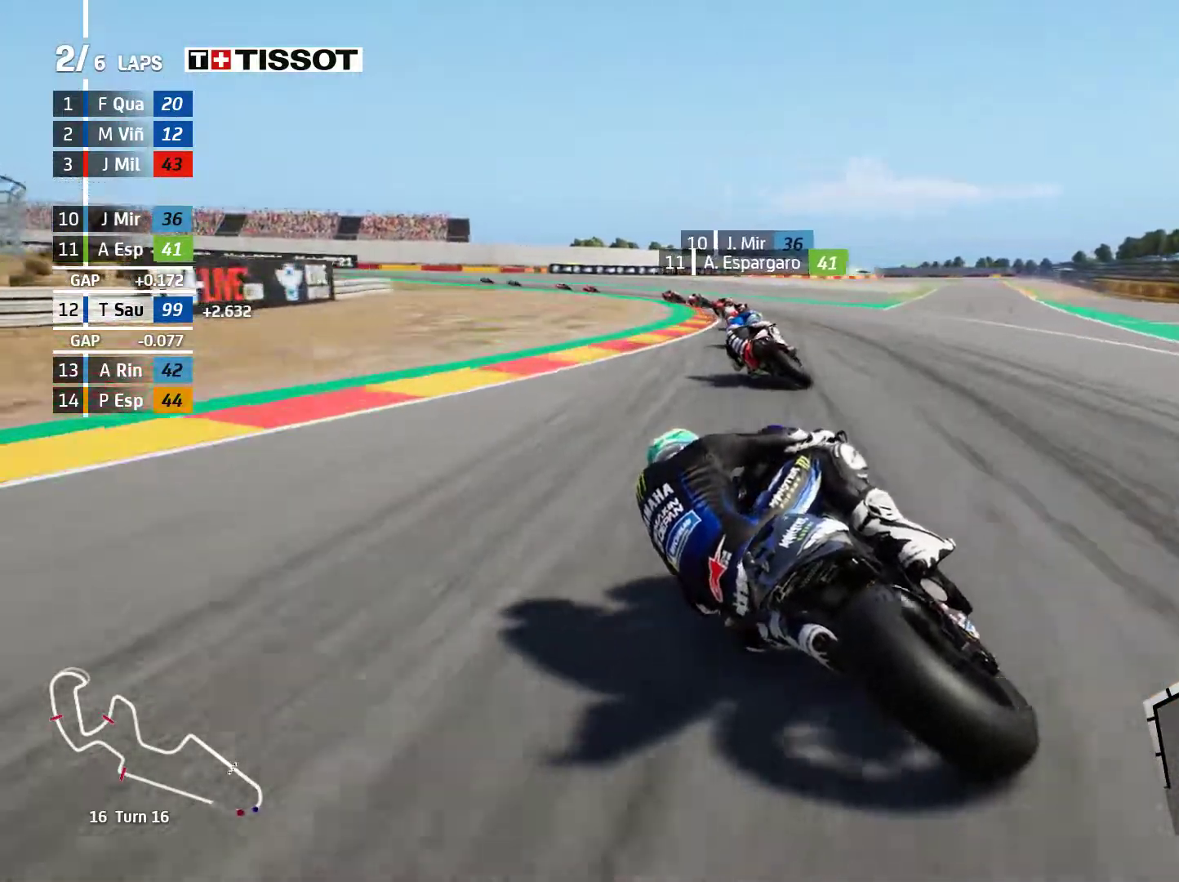
{"buttons": ["L2"], "left_stick": "left", "events": []}
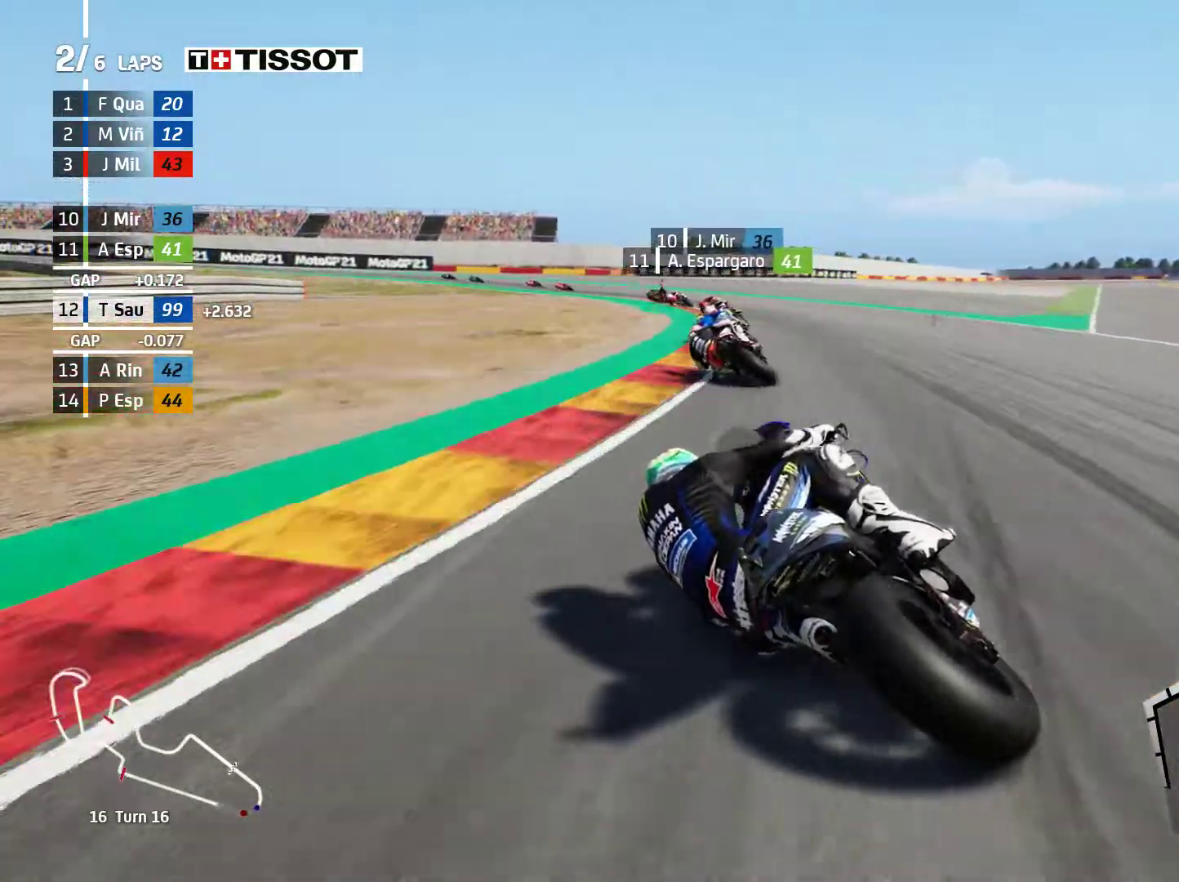
{"buttons": ["L2"], "left_stick": "left", "events": []}
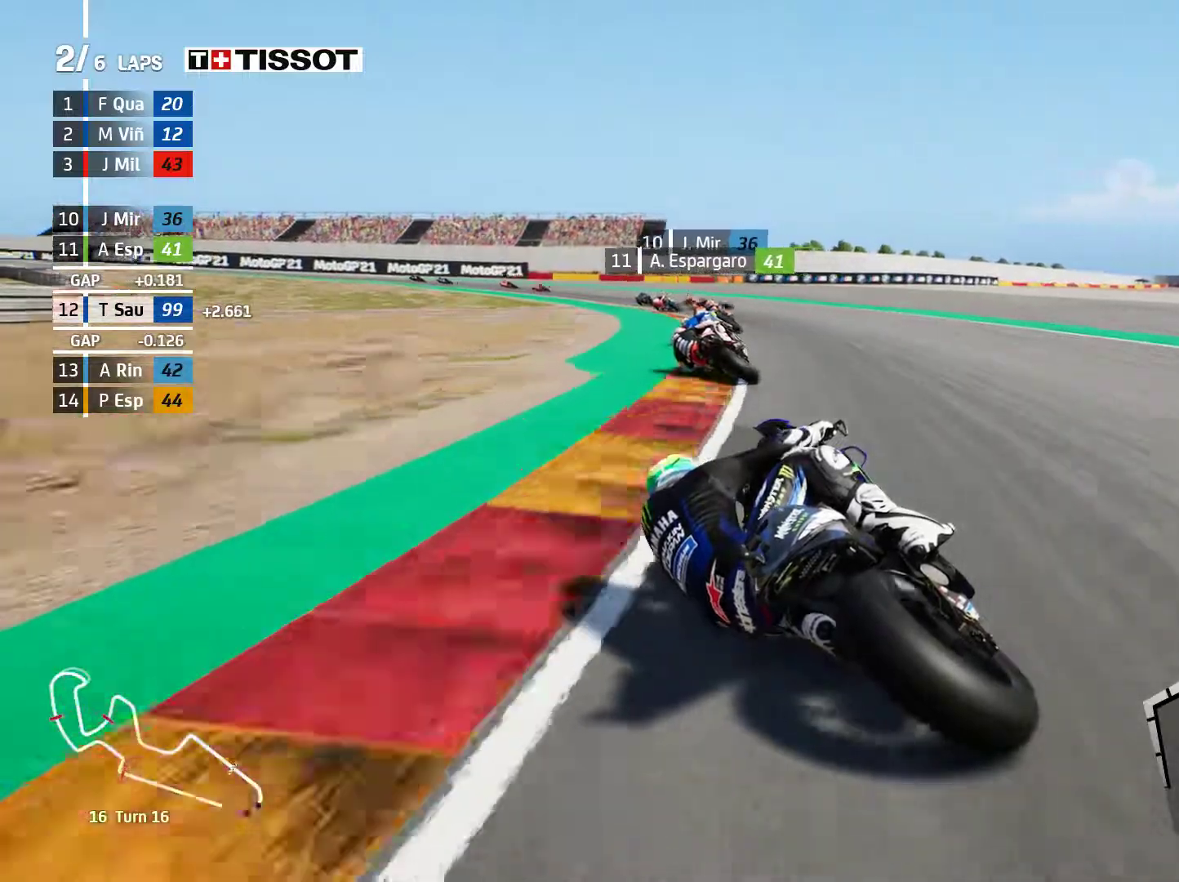
{"buttons": [], "left_stick": "left", "events": [[83, "L2", "up"]]}
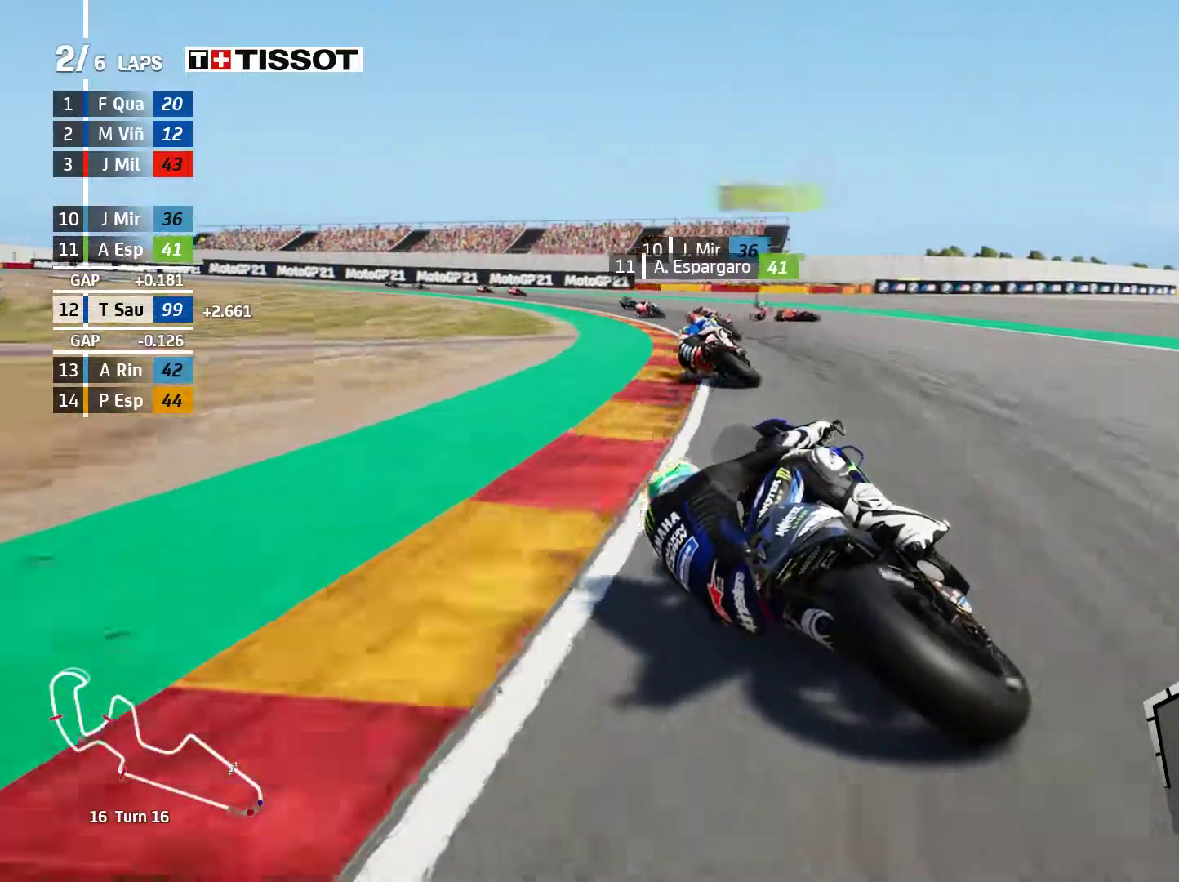
{"buttons": [], "left_stick": "left", "events": []}